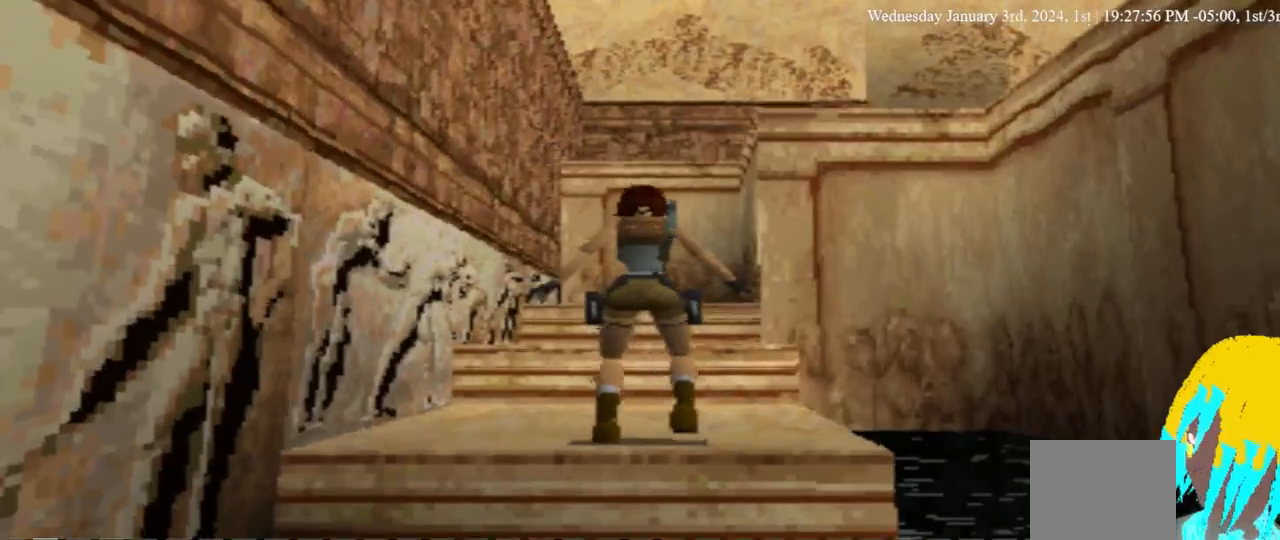
Gameplay with a controller (PlayStation layout); each line is a JSON object with the inputs held at the frame after it (dt_ms = milliseconds from this image to that frame). "events" lists button and stick changes between this image and that frame as [ms after this image, input, new state], when the widget could be followed in between. Not read: DPAD_UP L2 R2.
{"dt_ms": 500, "buttons": [], "left_stick": "center", "right_stick": "center", "events": []}
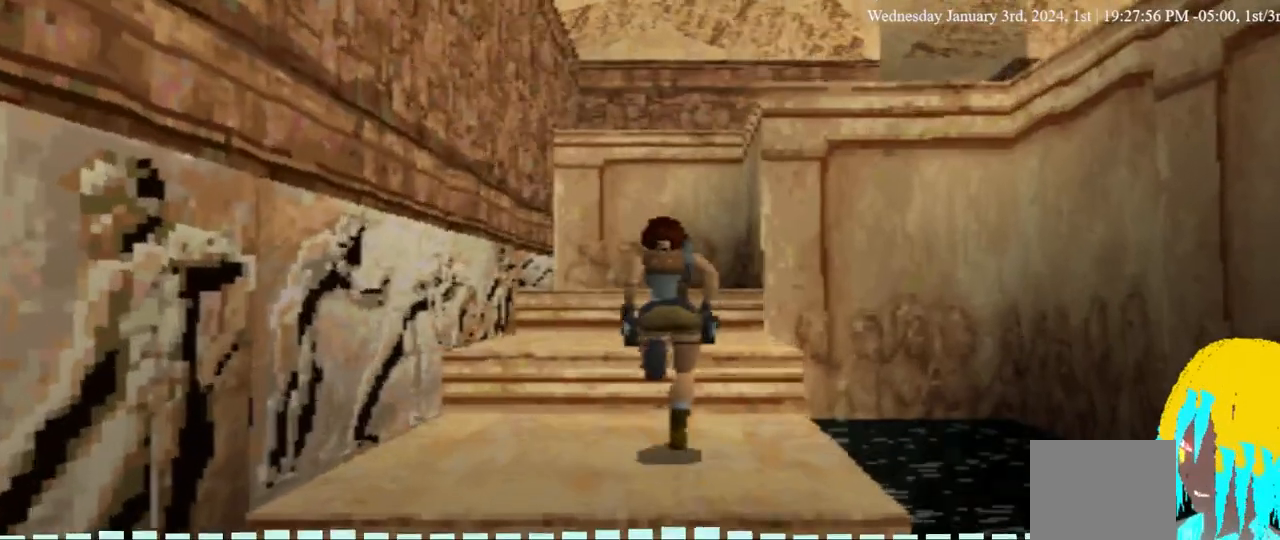
{"dt_ms": 500, "buttons": [], "left_stick": "center", "right_stick": "center", "events": []}
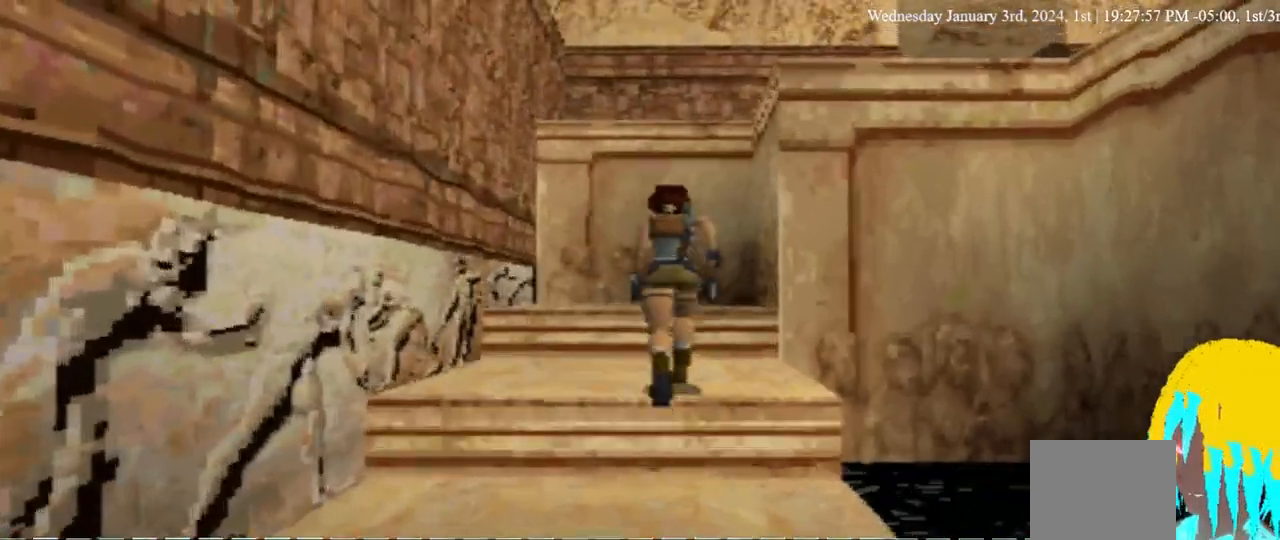
{"dt_ms": 500, "buttons": [], "left_stick": "center", "right_stick": "center", "events": []}
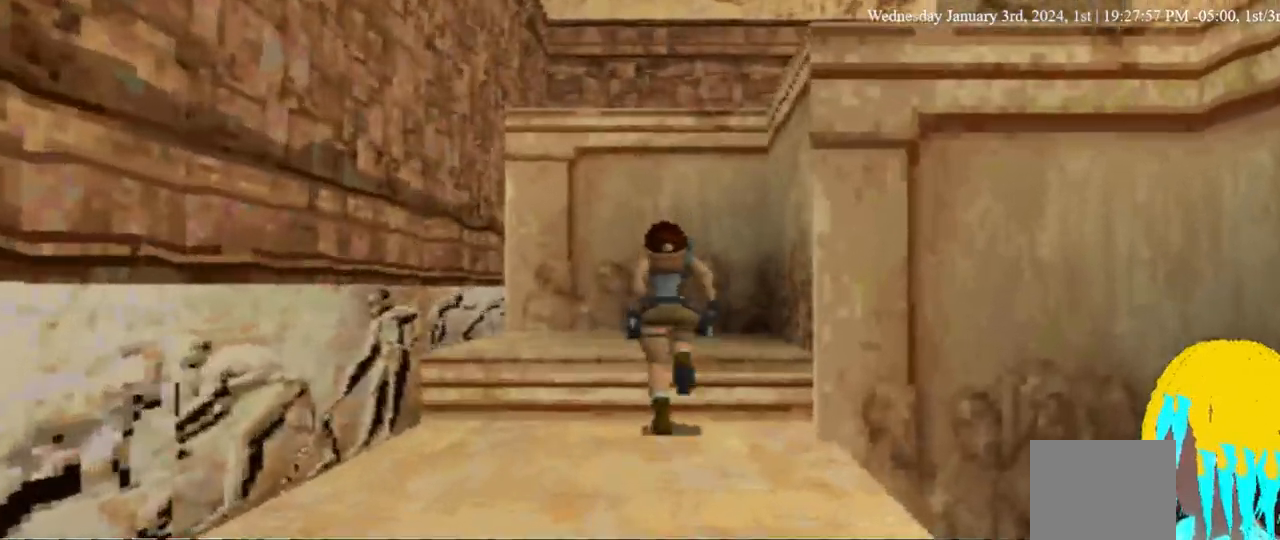
{"dt_ms": 500, "buttons": ["CROSS"], "left_stick": "center", "right_stick": "center", "events": [[400, "CROSS", "down"]]}
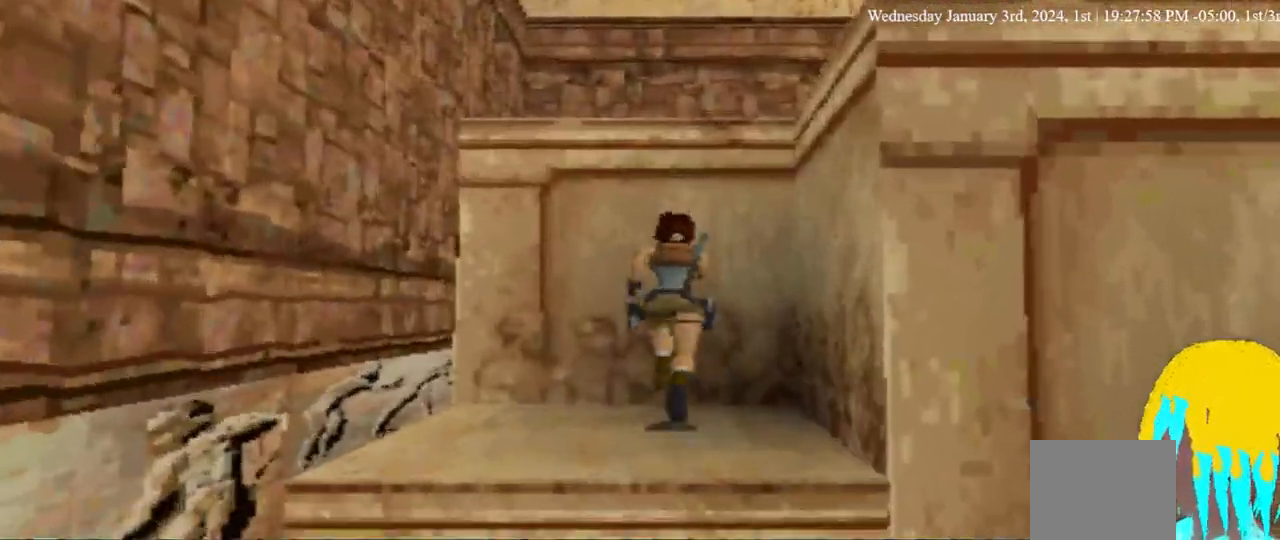
{"dt_ms": 500, "buttons": ["CROSS"], "left_stick": "center", "right_stick": "center", "events": []}
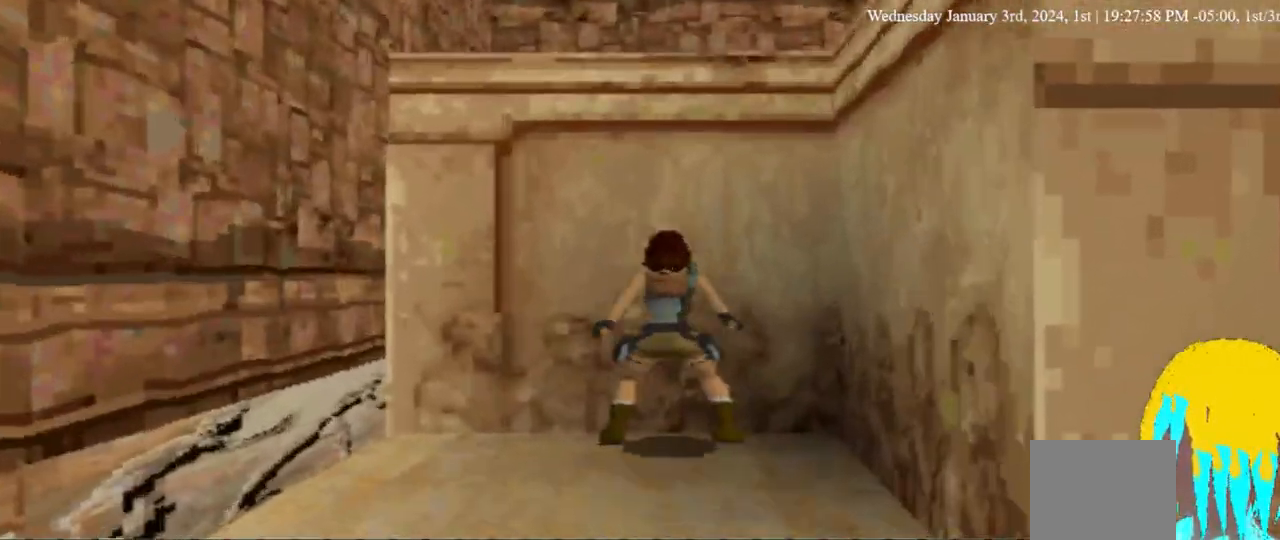
{"dt_ms": 500, "buttons": ["CROSS"], "left_stick": "center", "right_stick": "center", "events": []}
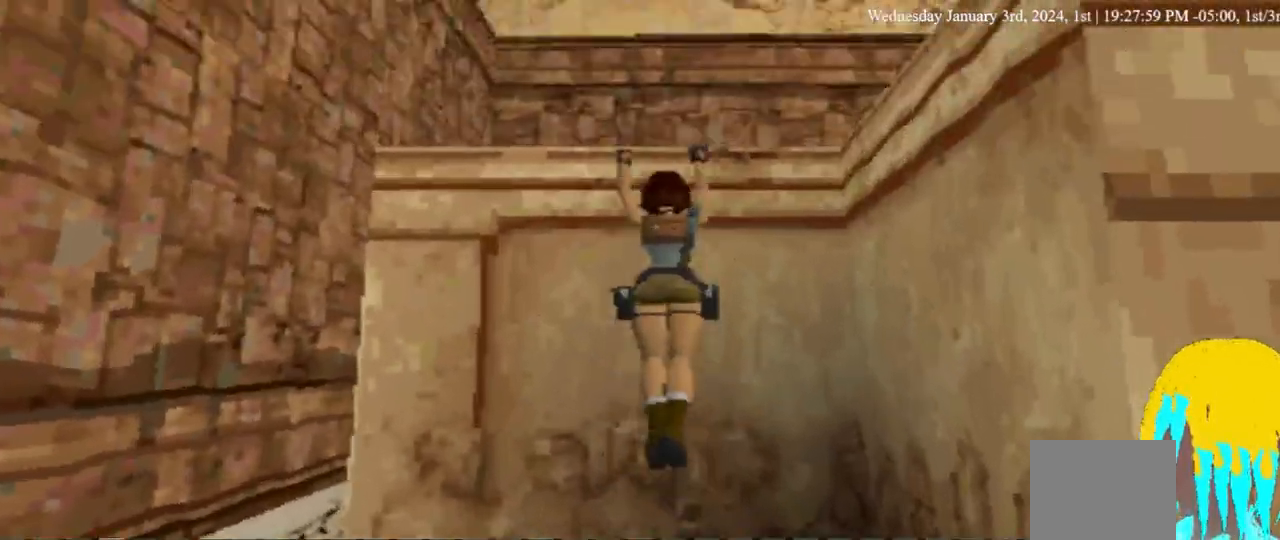
{"dt_ms": 500, "buttons": ["CROSS", "DPAD_RIGHT"], "left_stick": "center", "right_stick": "center", "events": [[300, "DPAD_RIGHT", "down"], [367, "CROSS", "up"], [467, "CROSS", "down"]]}
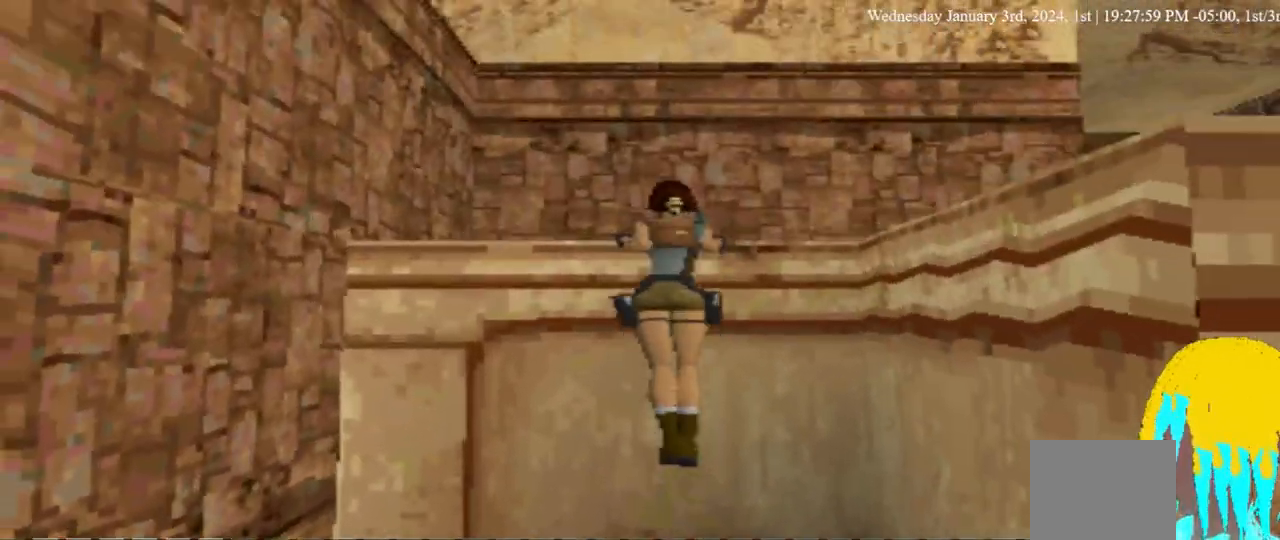
{"dt_ms": 500, "buttons": ["DPAD_RIGHT"], "left_stick": "center", "right_stick": "center", "events": [[33, "CROSS", "up"]]}
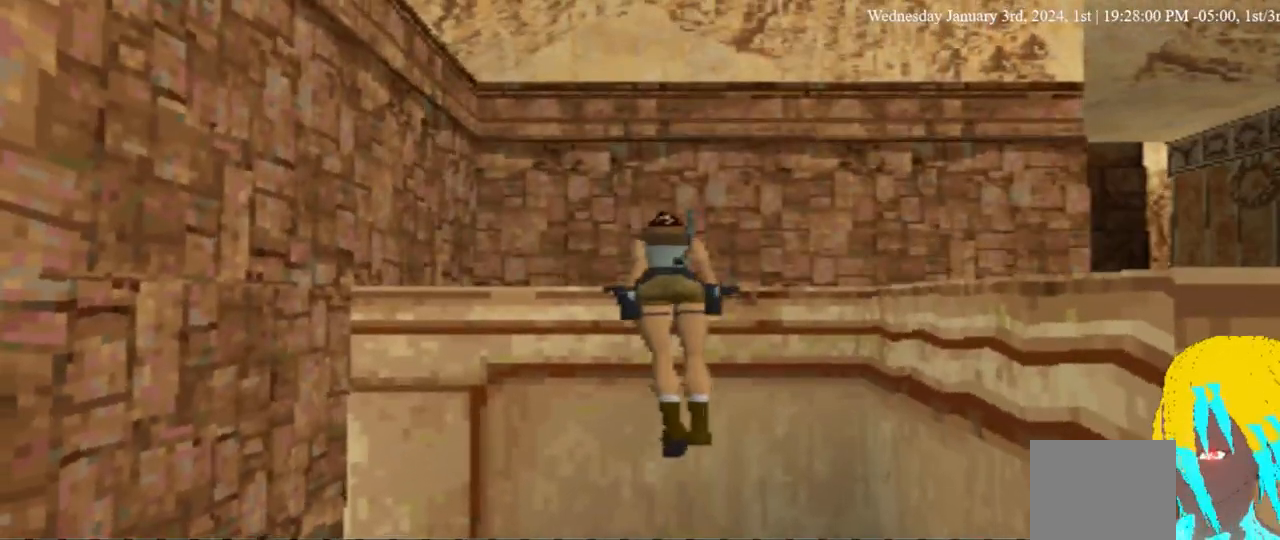
{"dt_ms": 500, "buttons": ["DPAD_RIGHT"], "left_stick": "center", "right_stick": "center", "events": []}
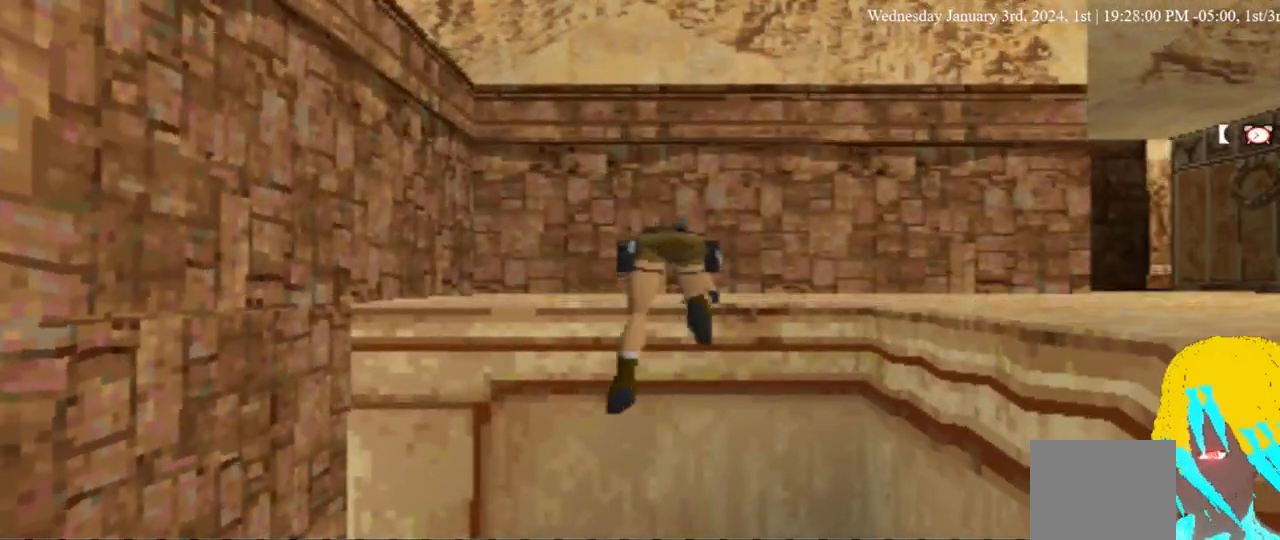
{"dt_ms": 500, "buttons": ["DPAD_RIGHT"], "left_stick": "center", "right_stick": "center", "events": []}
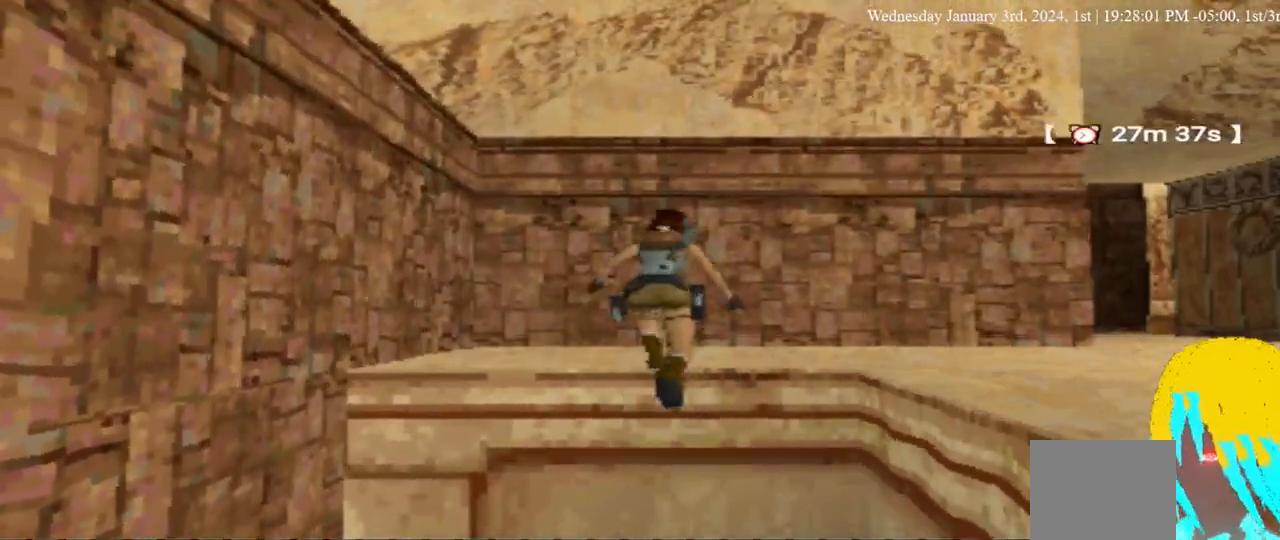
{"dt_ms": 500, "buttons": ["DPAD_RIGHT"], "left_stick": "center", "right_stick": "center", "events": []}
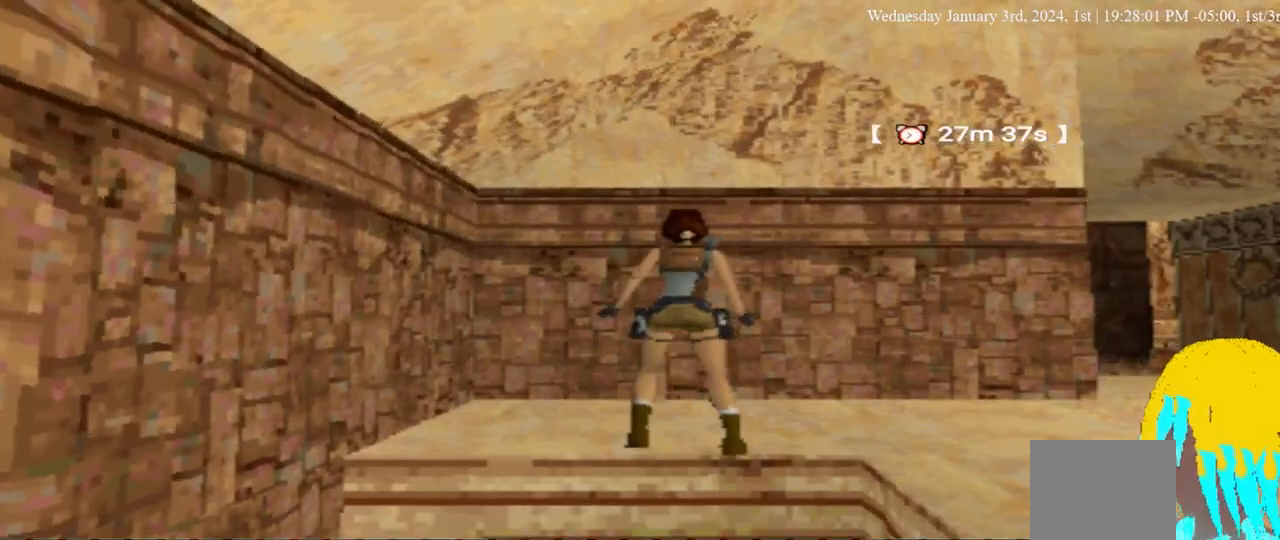
{"dt_ms": 500, "buttons": ["DPAD_RIGHT"], "left_stick": "center", "right_stick": "center", "events": []}
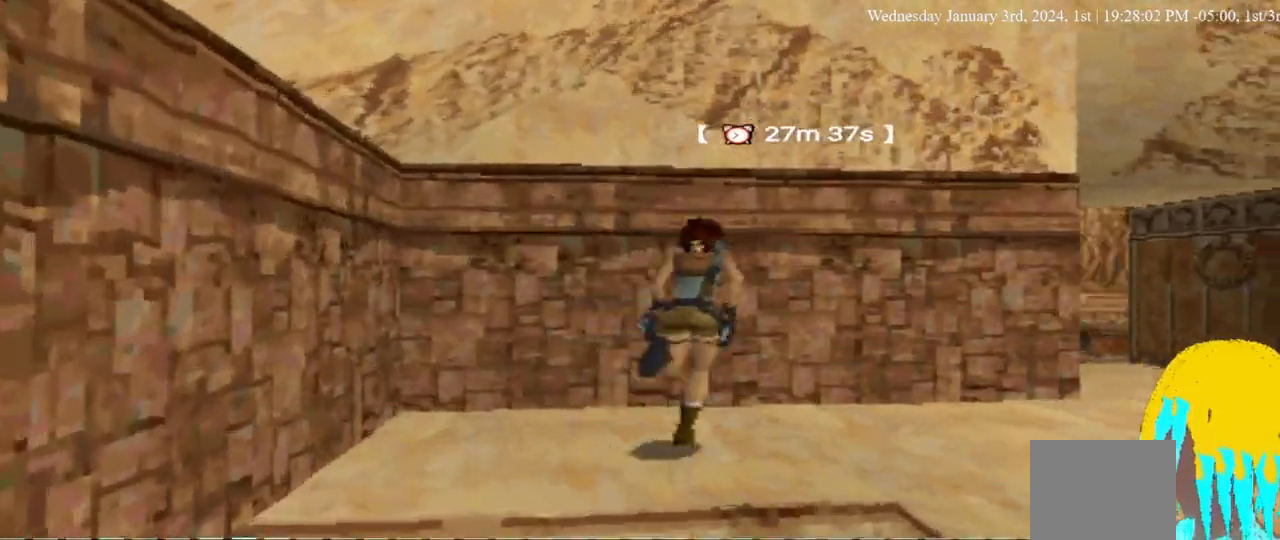
{"dt_ms": 500, "buttons": ["DPAD_RIGHT"], "left_stick": "center", "right_stick": "center", "events": []}
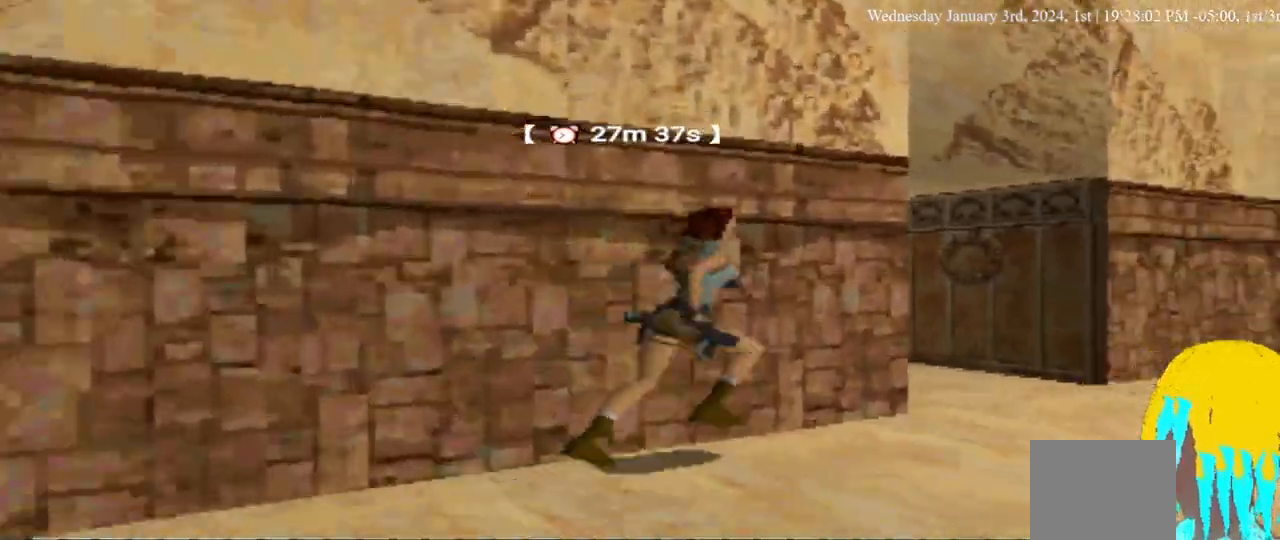
{"dt_ms": 500, "buttons": ["DPAD_LEFT"], "left_stick": "center", "right_stick": "center", "events": [[167, "DPAD_LEFT", "down"], [167, "DPAD_RIGHT", "up"]]}
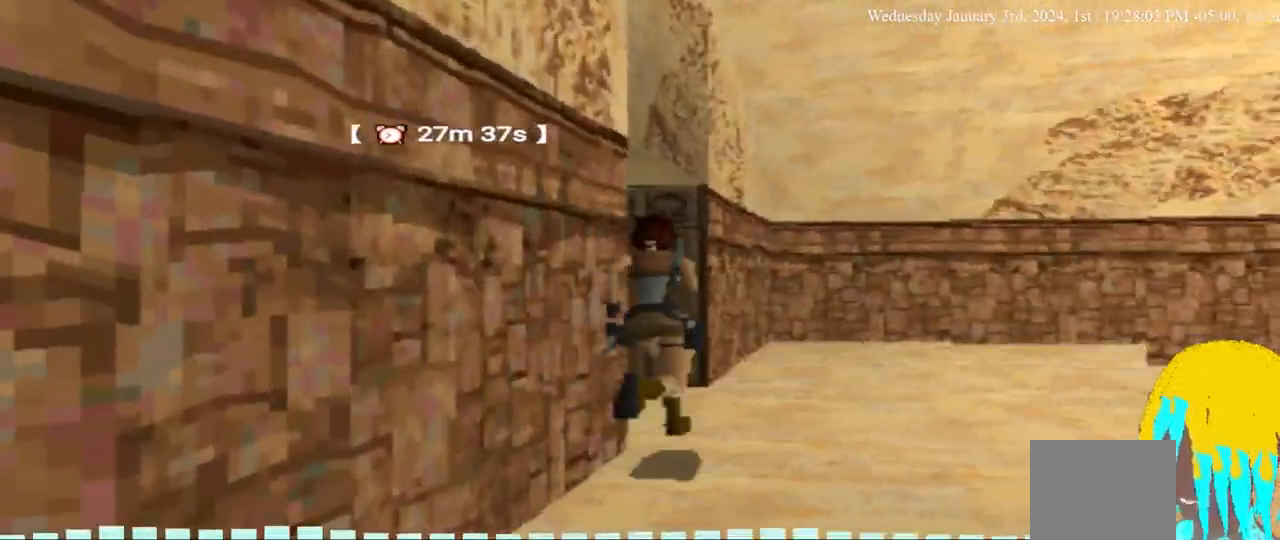
{"dt_ms": 500, "buttons": ["DPAD_LEFT"], "left_stick": "center", "right_stick": "center", "events": []}
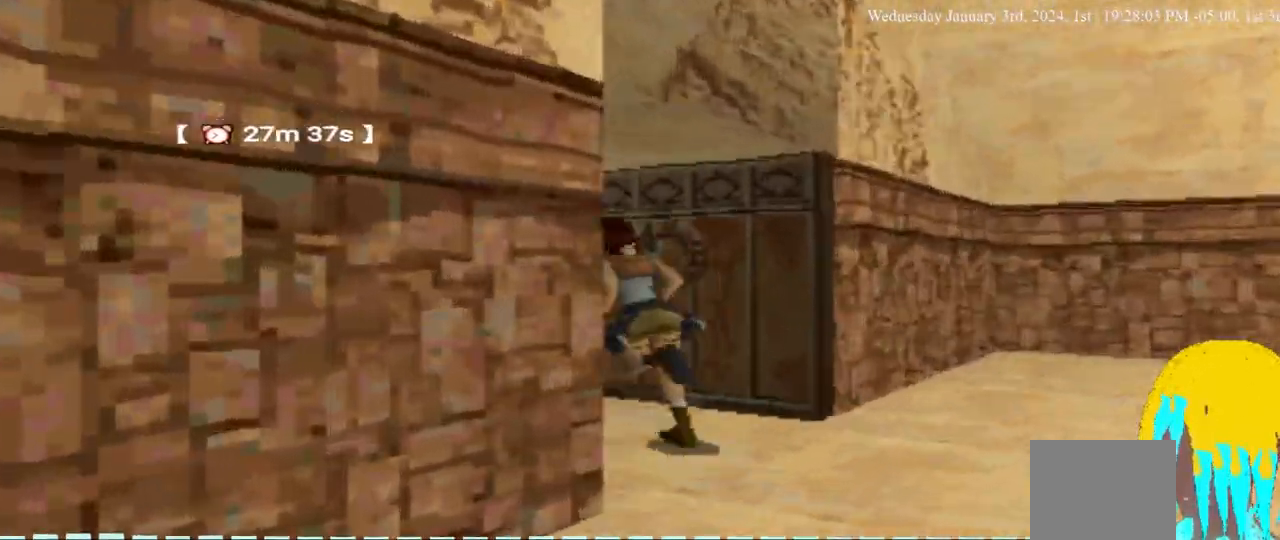
{"dt_ms": 500, "buttons": ["DPAD_LEFT"], "left_stick": "center", "right_stick": "center", "events": [[267, "DPAD_LEFT", "up"], [467, "DPAD_LEFT", "down"]]}
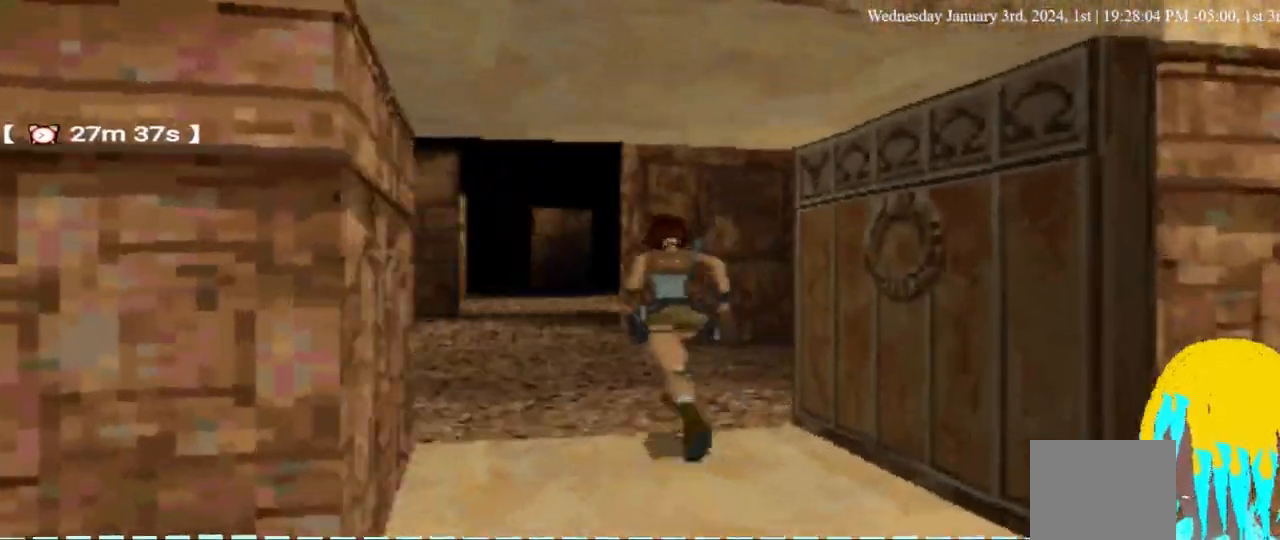
{"dt_ms": 500, "buttons": ["DPAD_LEFT"], "left_stick": "center", "right_stick": "center", "events": []}
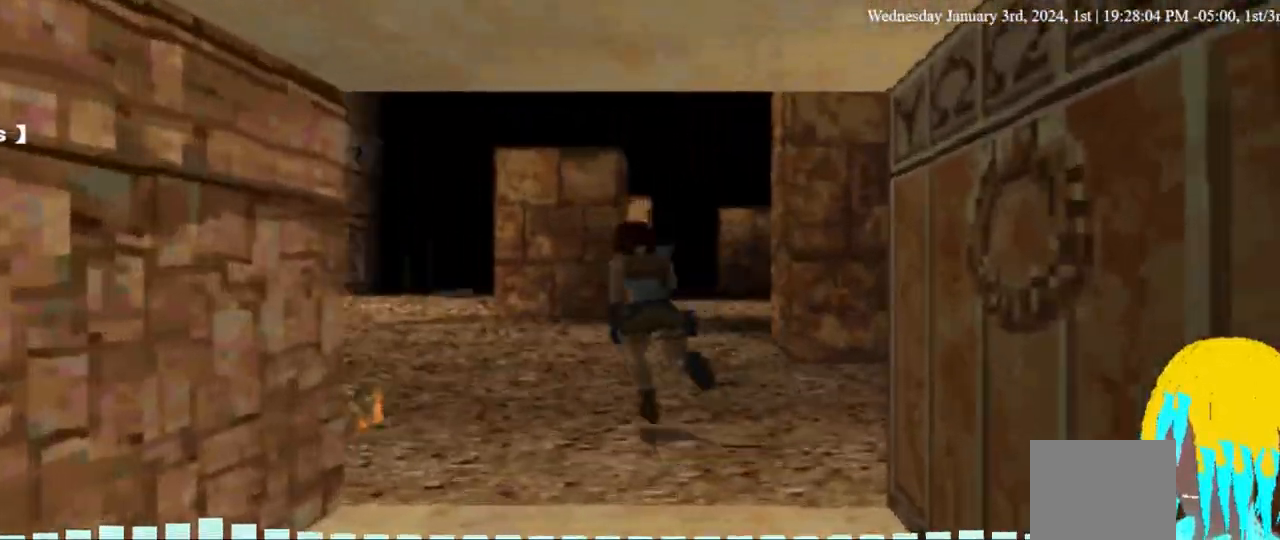
{"dt_ms": 500, "buttons": ["DPAD_LEFT"], "left_stick": "center", "right_stick": "center", "events": []}
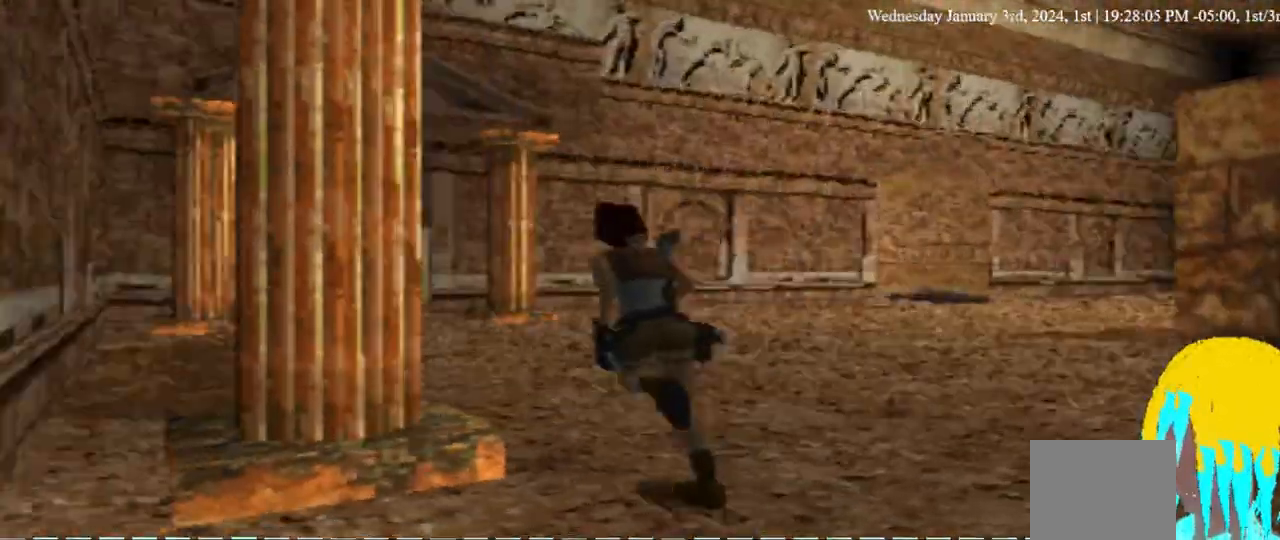
{"dt_ms": 500, "buttons": [], "left_stick": "center", "right_stick": "center", "events": [[100, "DPAD_LEFT", "up"]]}
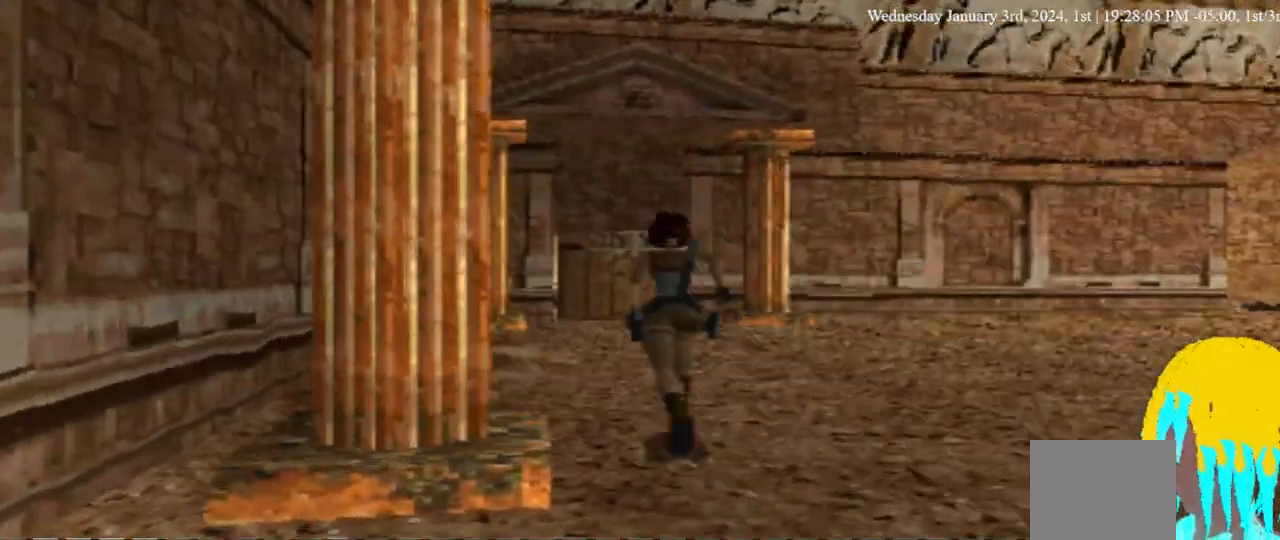
{"dt_ms": 500, "buttons": [], "left_stick": "center", "right_stick": "center", "events": []}
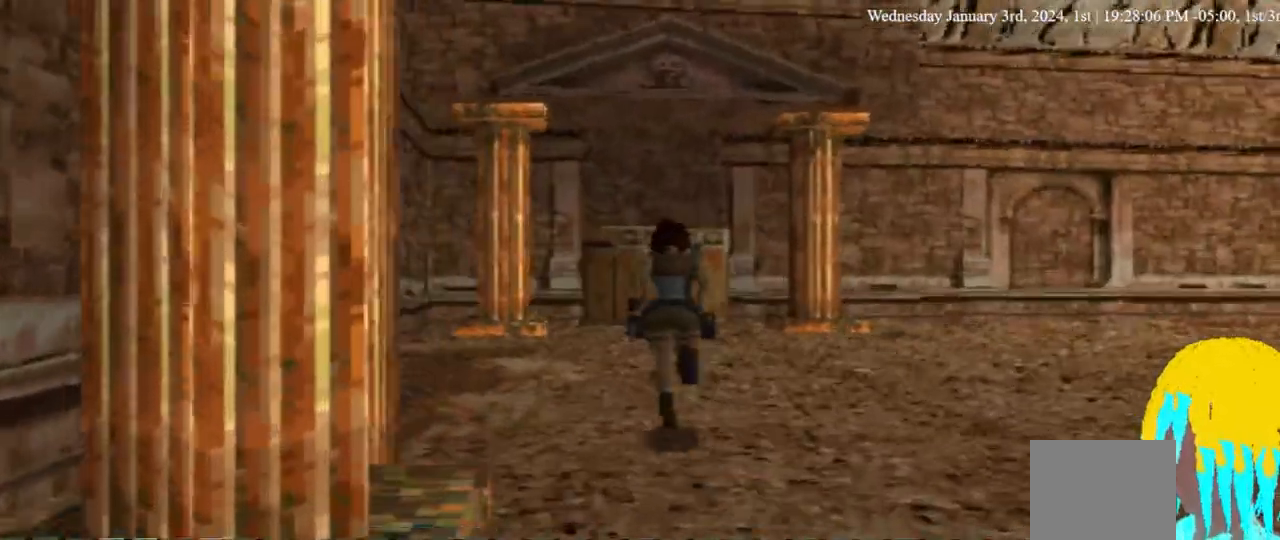
{"dt_ms": 500, "buttons": ["DPAD_RIGHT"], "left_stick": "center", "right_stick": "center", "events": [[200, "DPAD_LEFT", "down"], [400, "DPAD_LEFT", "up"], [467, "DPAD_RIGHT", "down"]]}
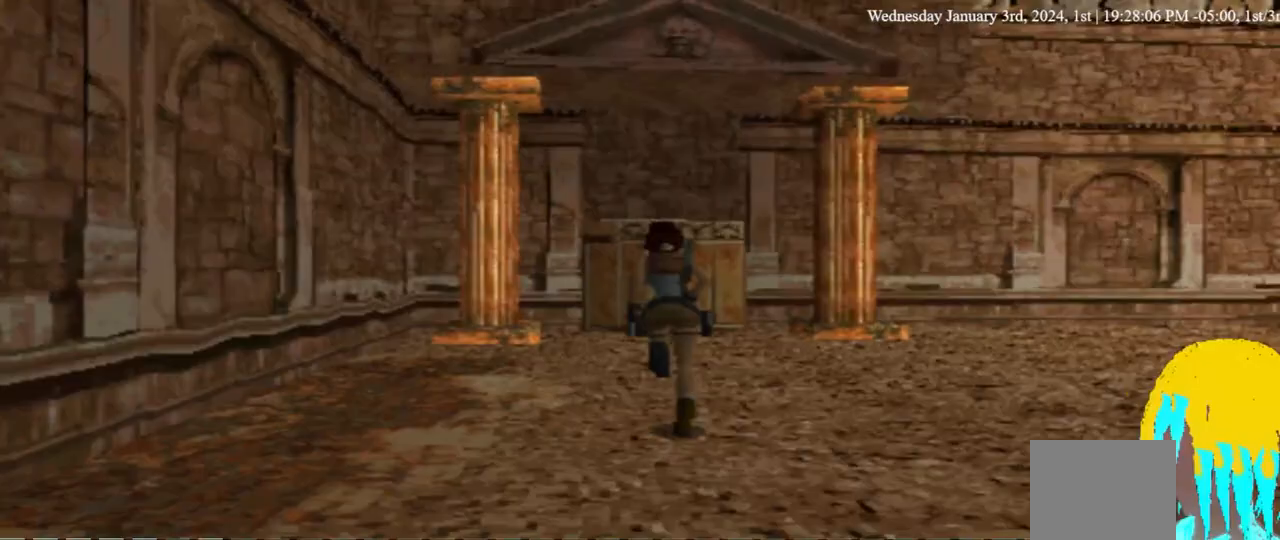
{"dt_ms": 500, "buttons": ["DPAD_RIGHT"], "left_stick": "center", "right_stick": "center", "events": [[200, "TRIANGLE", "down"], [300, "TRIANGLE", "up"]]}
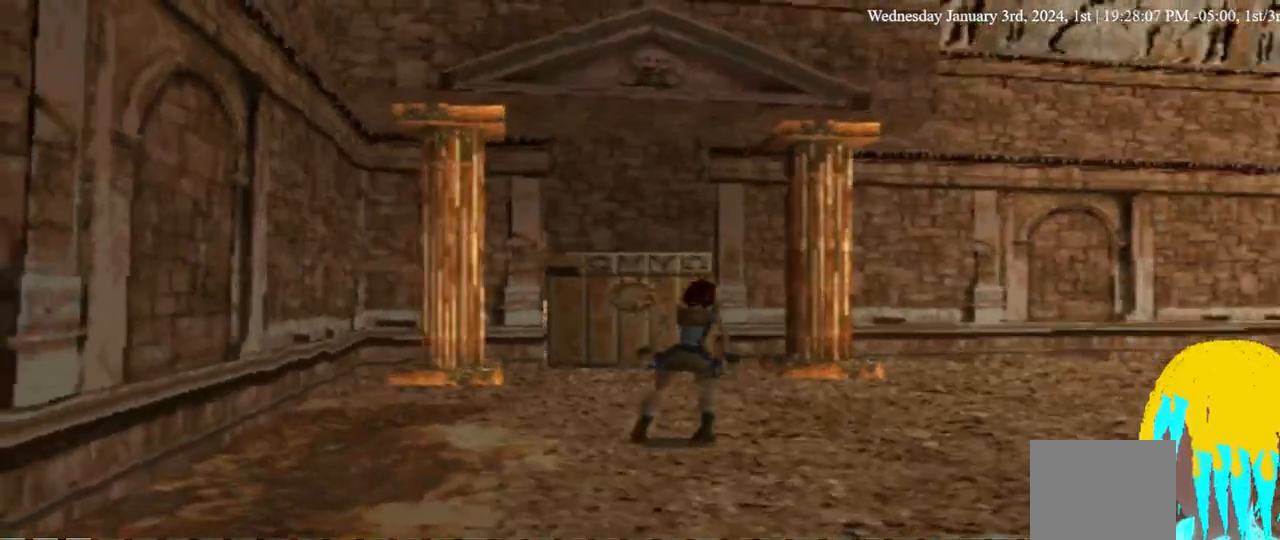
{"dt_ms": 500, "buttons": ["DPAD_RIGHT"], "left_stick": "center", "right_stick": "center", "events": []}
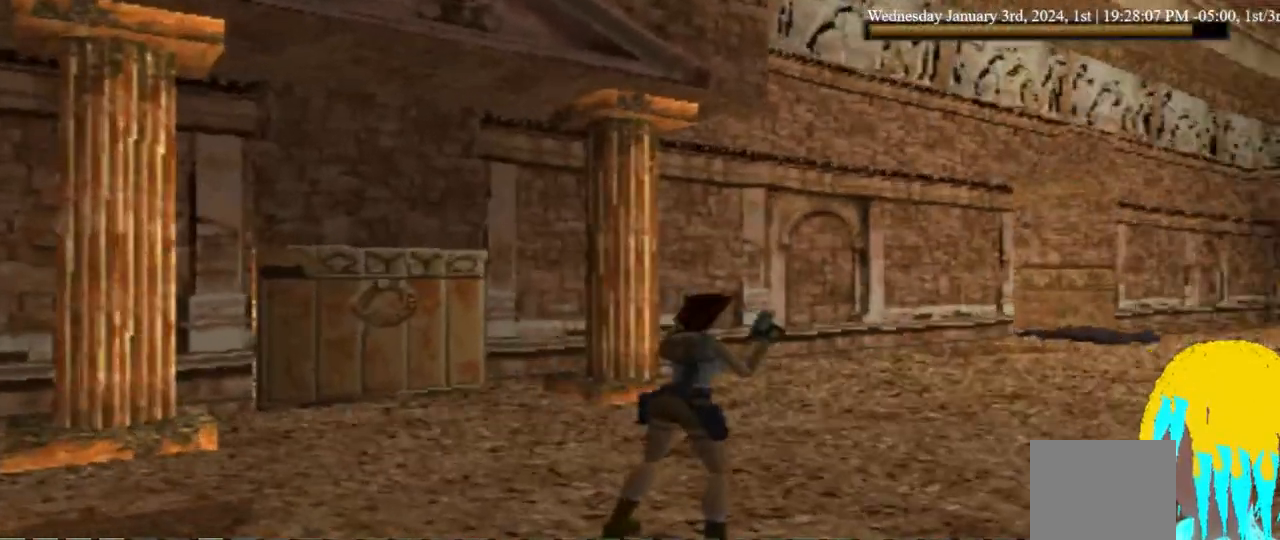
{"dt_ms": 500, "buttons": ["DPAD_RIGHT"], "left_stick": "center", "right_stick": "center"}
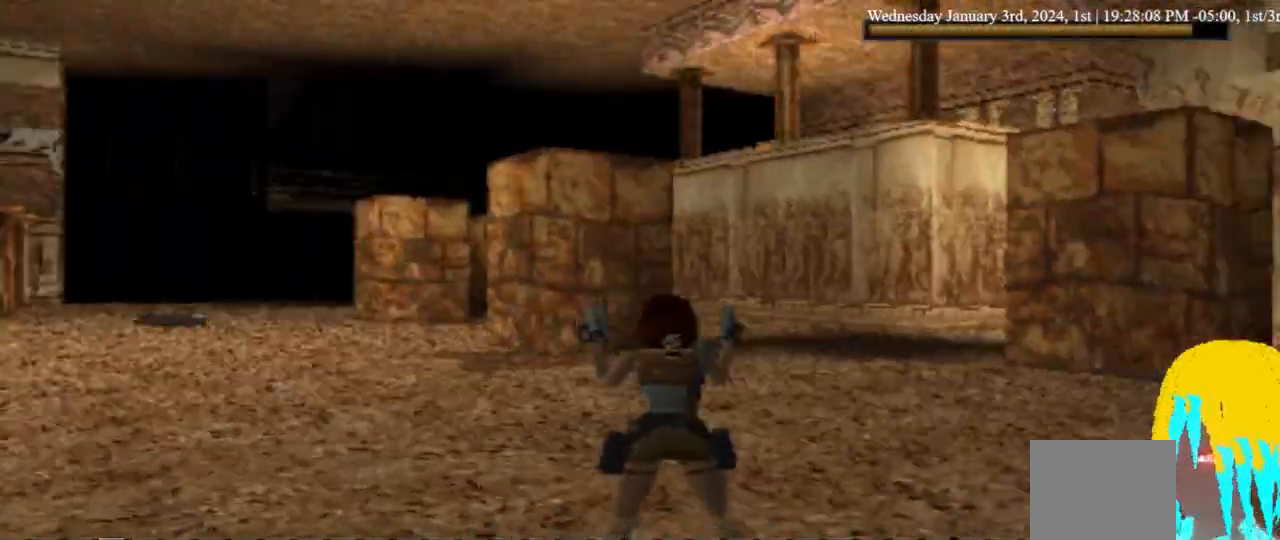
{"dt_ms": 500, "buttons": ["DPAD_RIGHT"], "left_stick": "center", "right_stick": "center", "events": []}
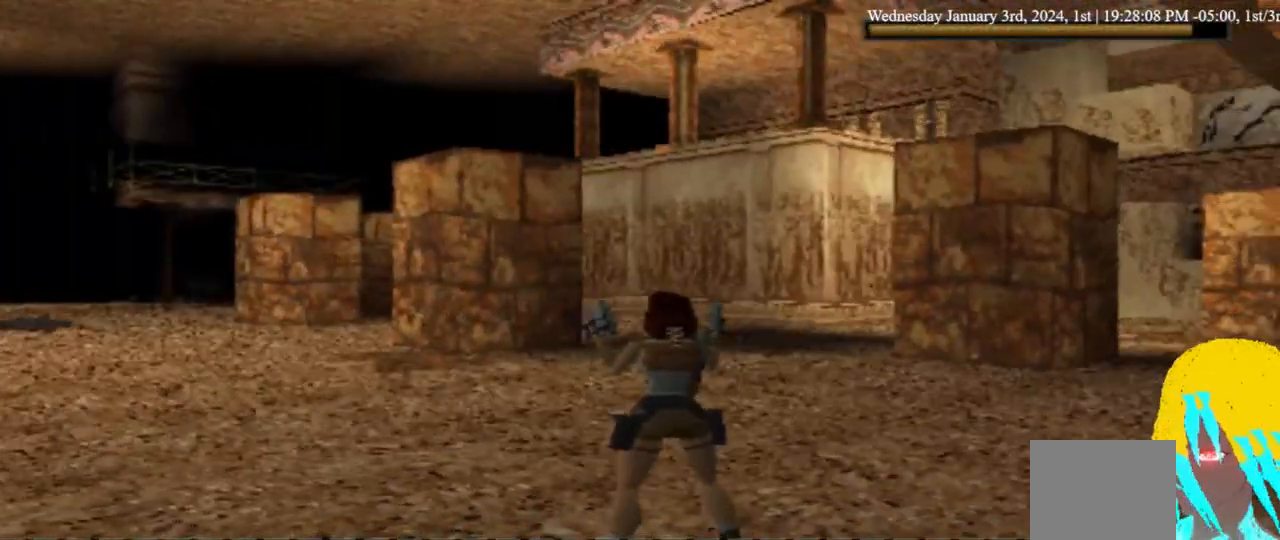
{"dt_ms": 500, "buttons": ["DPAD_RIGHT"], "left_stick": "center", "right_stick": "center", "events": []}
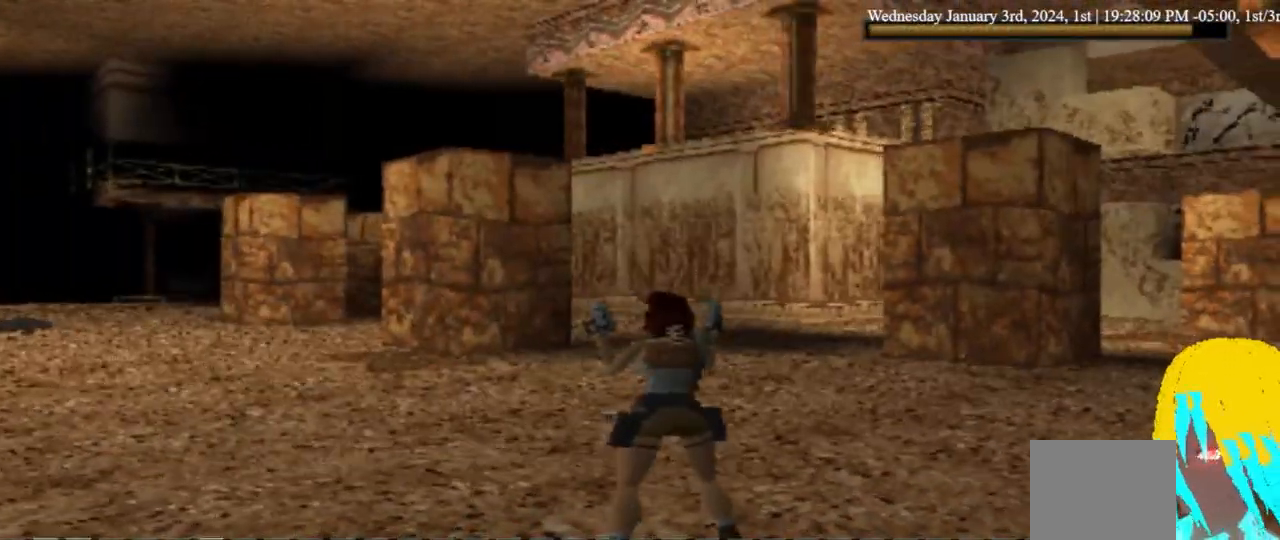
{"dt_ms": 1000, "buttons": ["DPAD_RIGHT"], "left_stick": "center", "right_stick": "center"}
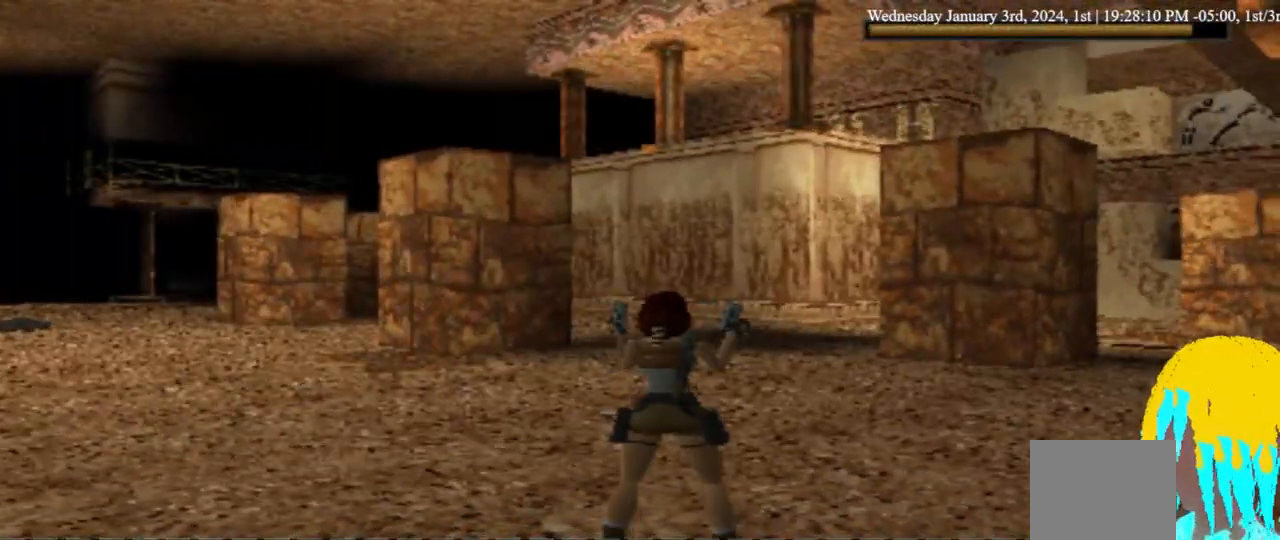
{"dt_ms": 500, "buttons": [], "left_stick": "center", "right_stick": "center", "events": [[433, "DPAD_RIGHT", "up"]]}
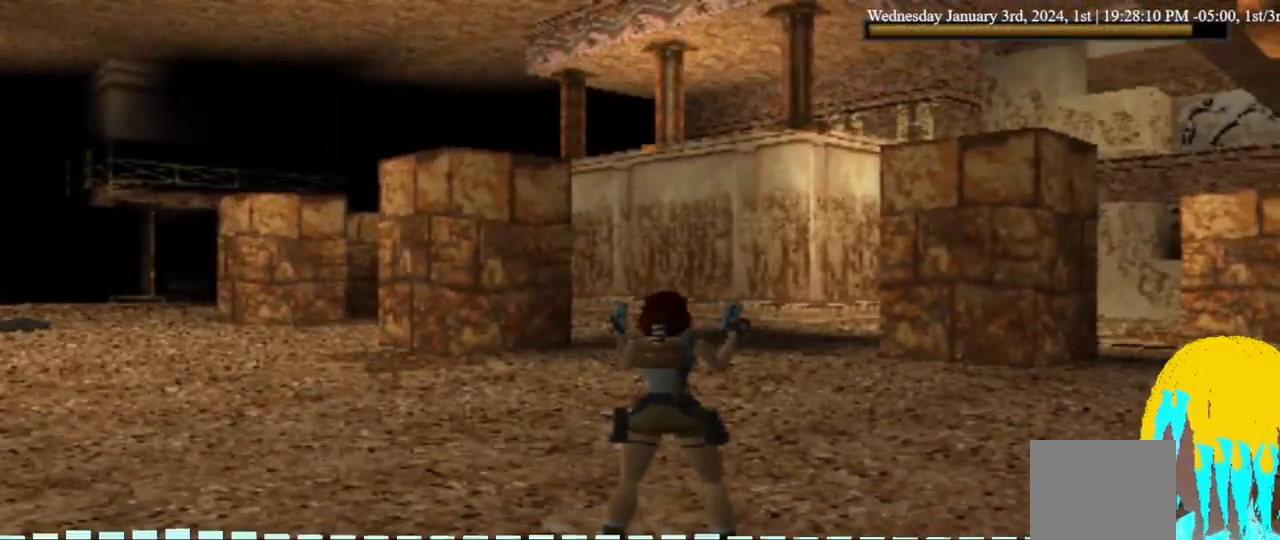
{"dt_ms": 500, "buttons": ["DPAD_RIGHT"], "left_stick": "center", "right_stick": "center", "events": [[67, "DPAD_RIGHT", "down"]]}